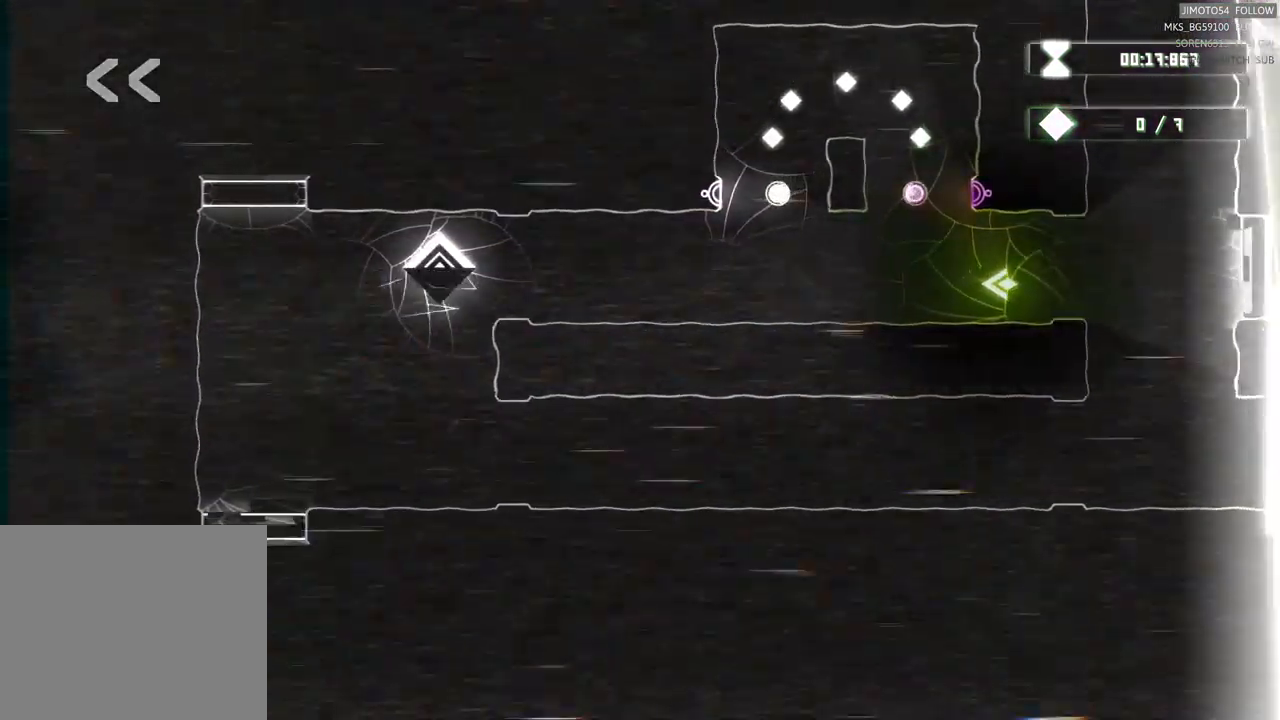
Gameplay with a controller (Xbox layout); each line is a JSON object with the inputs held at the frame after it. "events" lists button and stick changes between this image and that frame as [ms after this image, input, new state], when the widget could be followed in between. Not read: HOME.
{"buttons": [], "left_stick": "center", "right_stick": "center", "events": [[267, "L2", "up"]]}
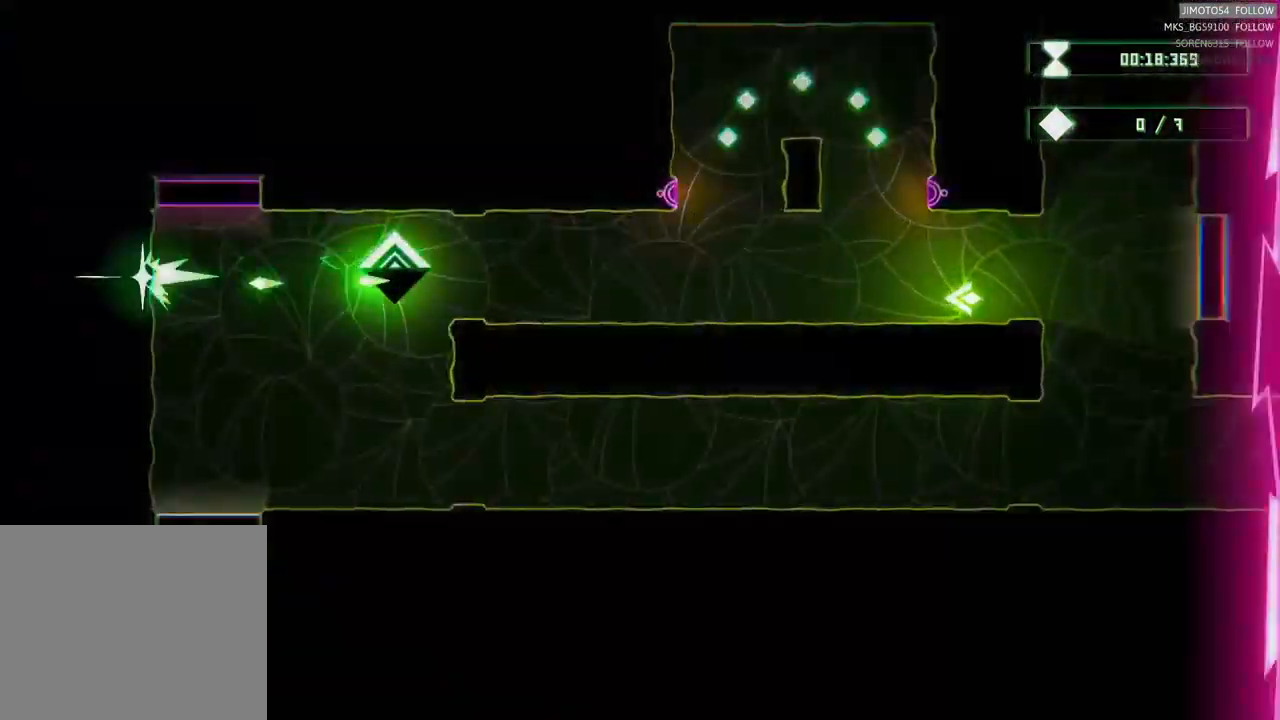
{"buttons": [], "left_stick": "up-left", "right_stick": "center", "events": [[434, "left_stick", "up-left"]]}
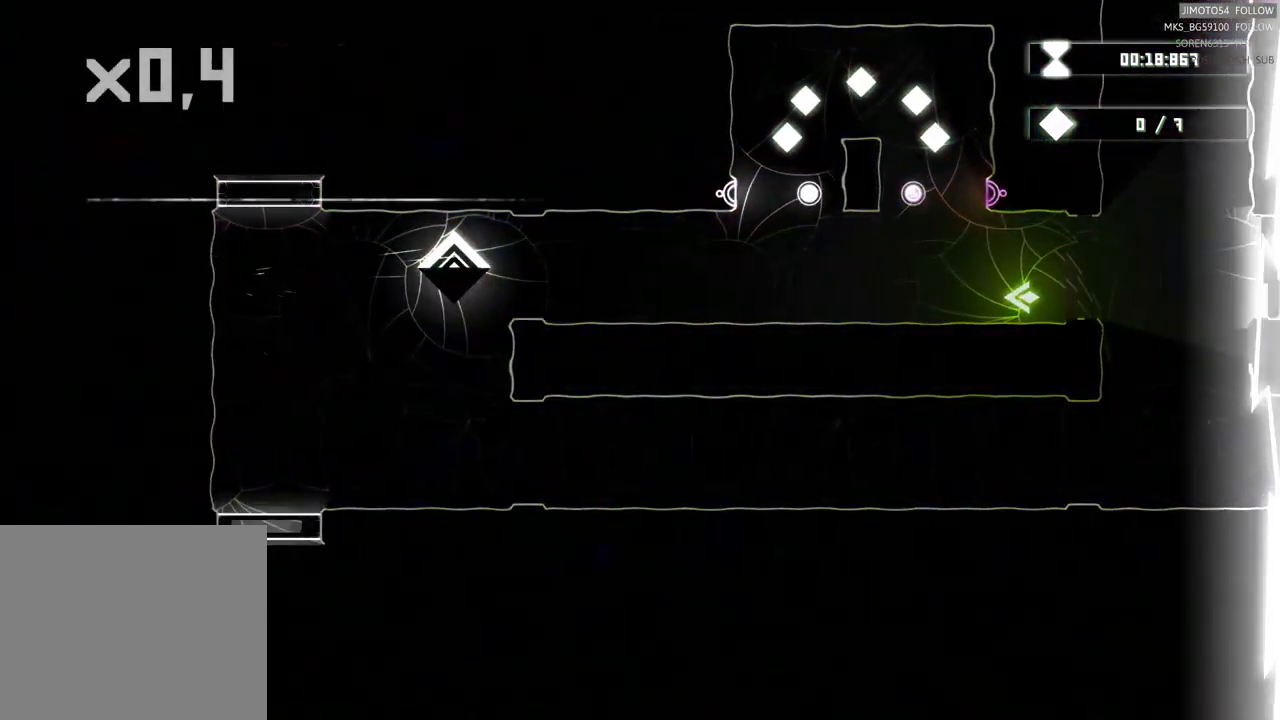
{"buttons": [], "left_stick": "up-left", "right_stick": "center", "events": []}
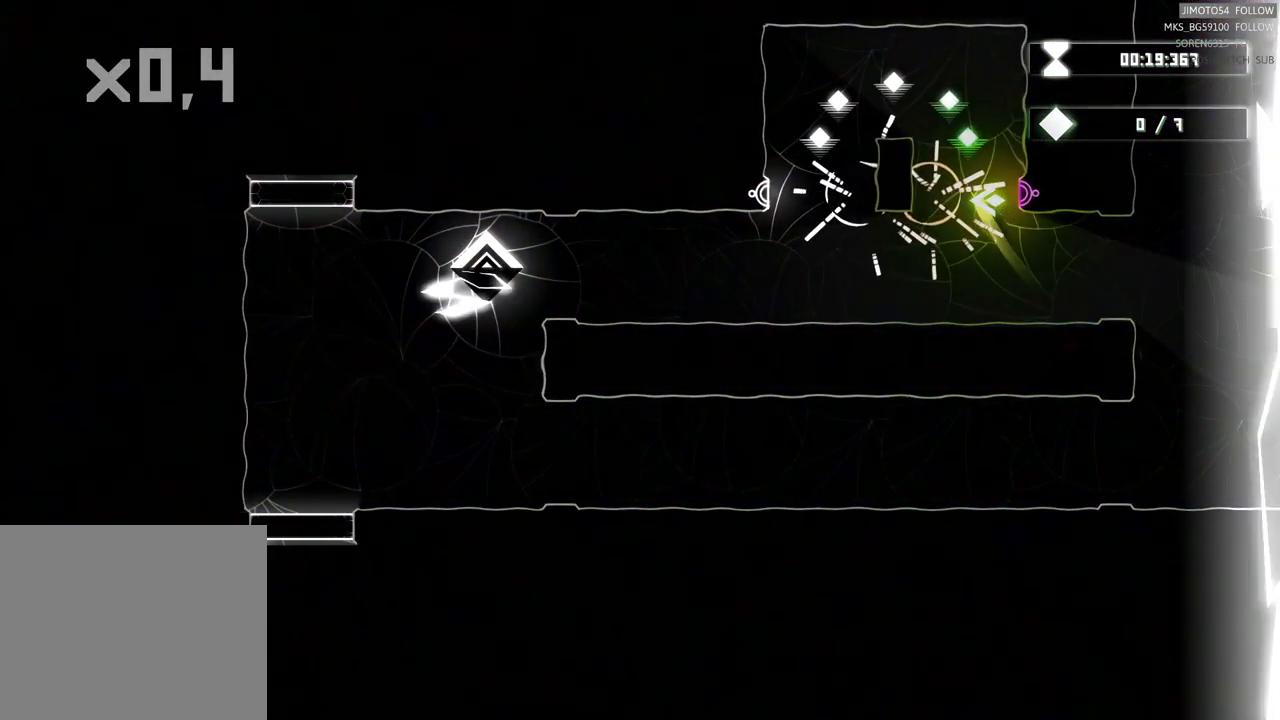
{"buttons": [], "left_stick": "left", "right_stick": "center", "events": [[434, "left_stick", "left"]]}
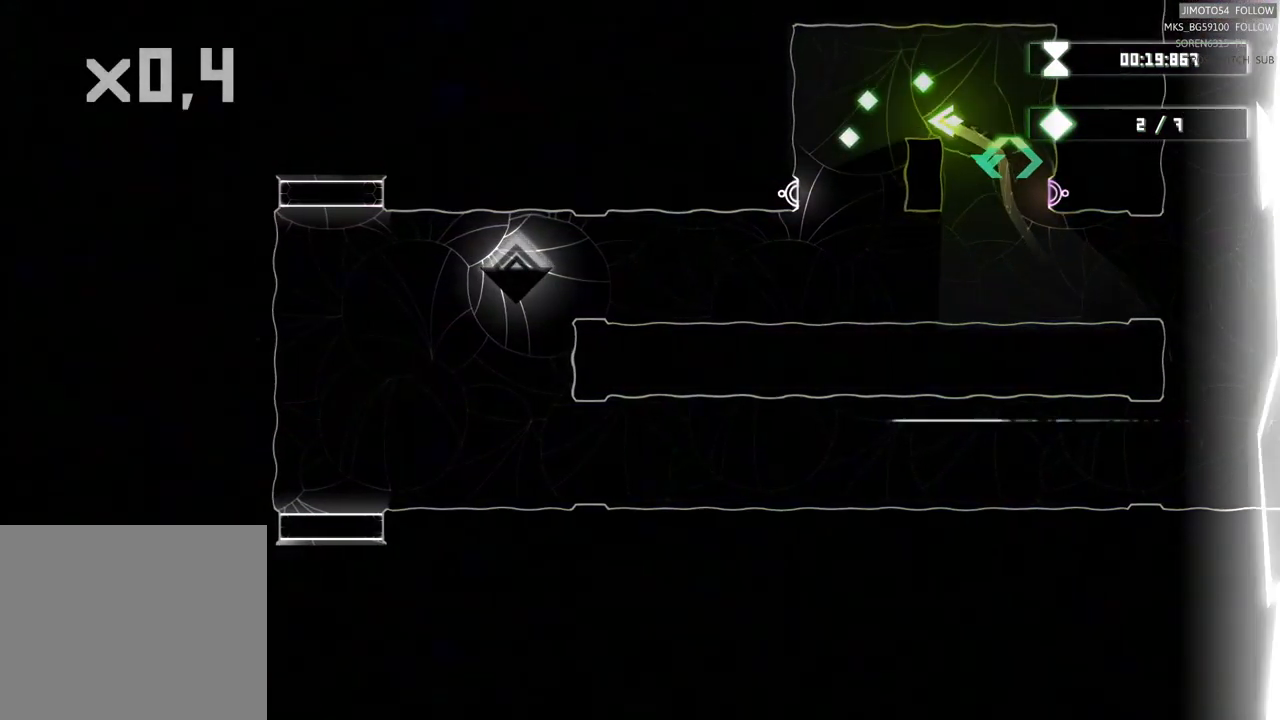
{"buttons": [], "left_stick": "down", "right_stick": "center", "events": [[67, "left_stick", "down-left"], [350, "left_stick", "down"]]}
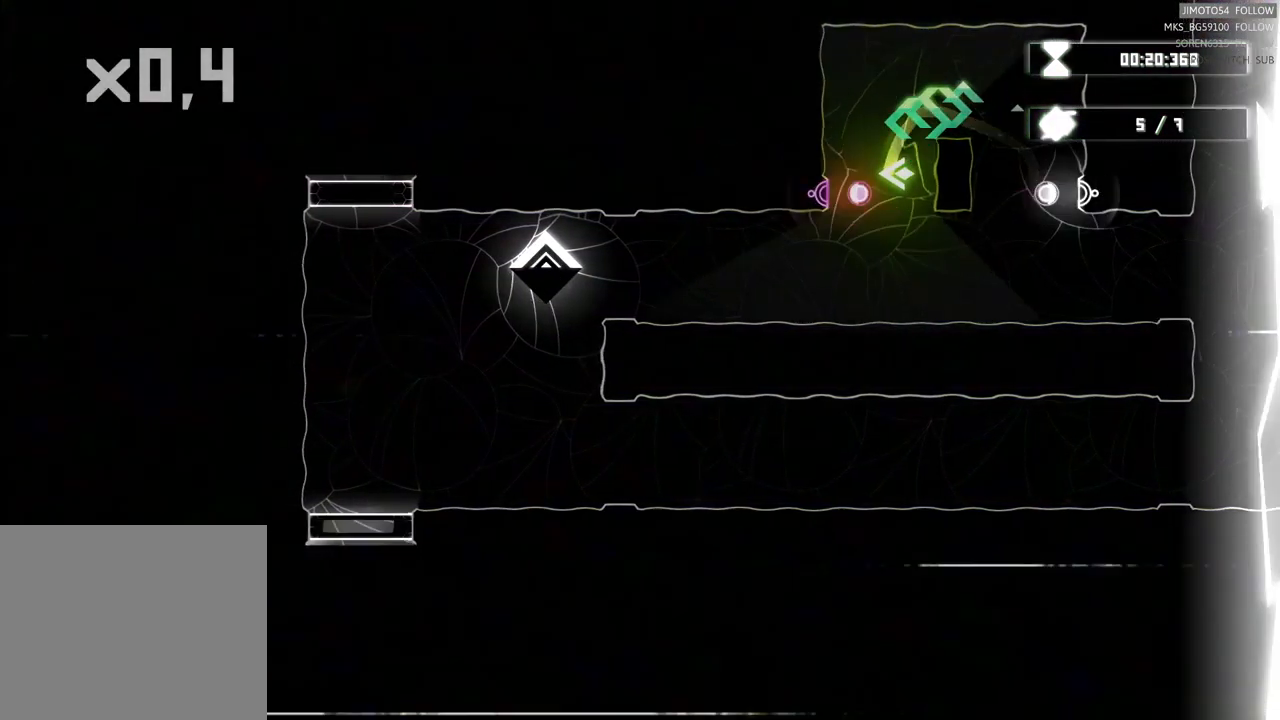
{"buttons": [], "left_stick": "down-left", "right_stick": "center", "events": [[334, "left_stick", "down-left"]]}
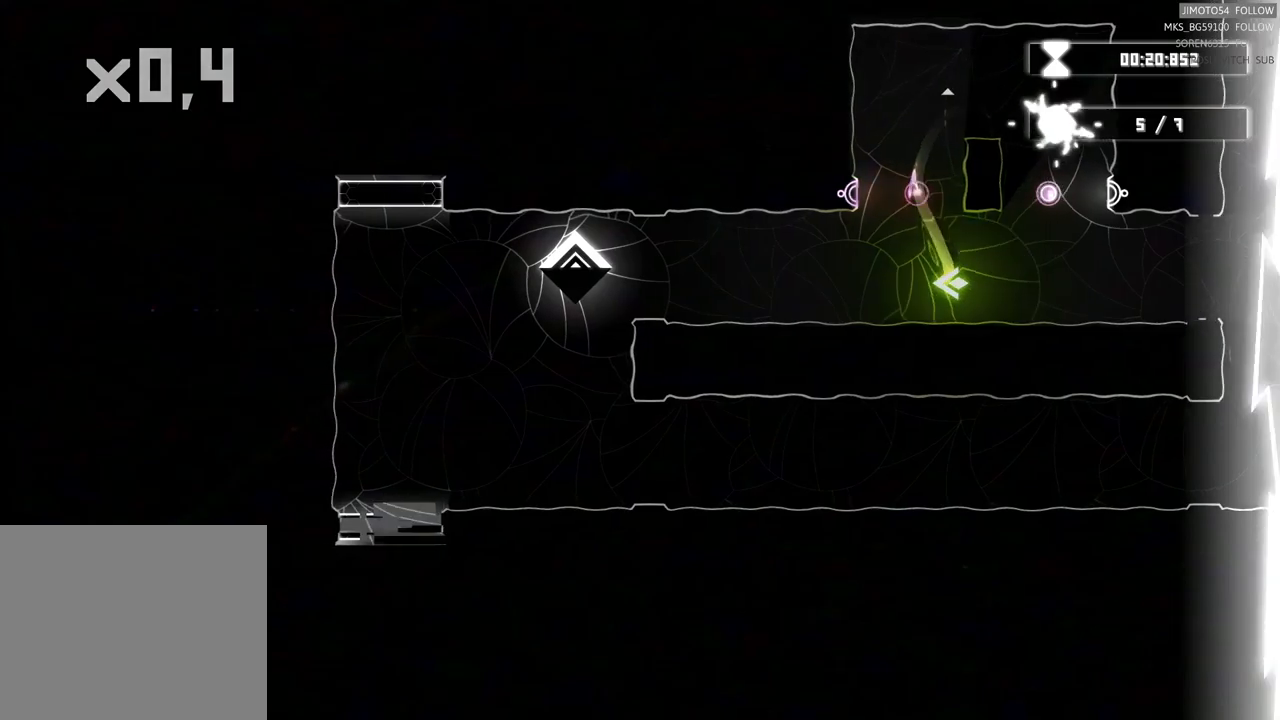
{"buttons": [], "left_stick": "left", "right_stick": "center", "events": [[33, "left_stick", "left"]]}
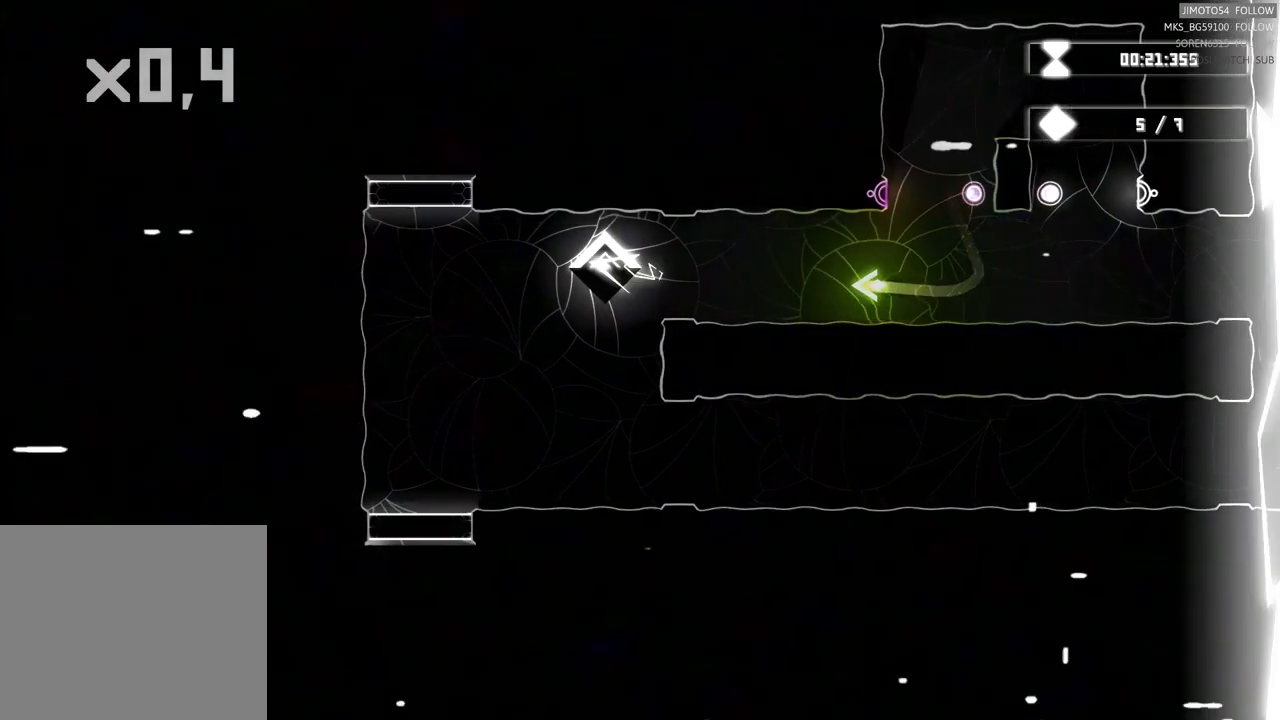
{"buttons": ["DPAD_UP"], "left_stick": "left", "right_stick": "center", "events": [[233, "left_stick", "center"], [267, "DPAD_UP", "down"], [417, "left_stick", "left"]]}
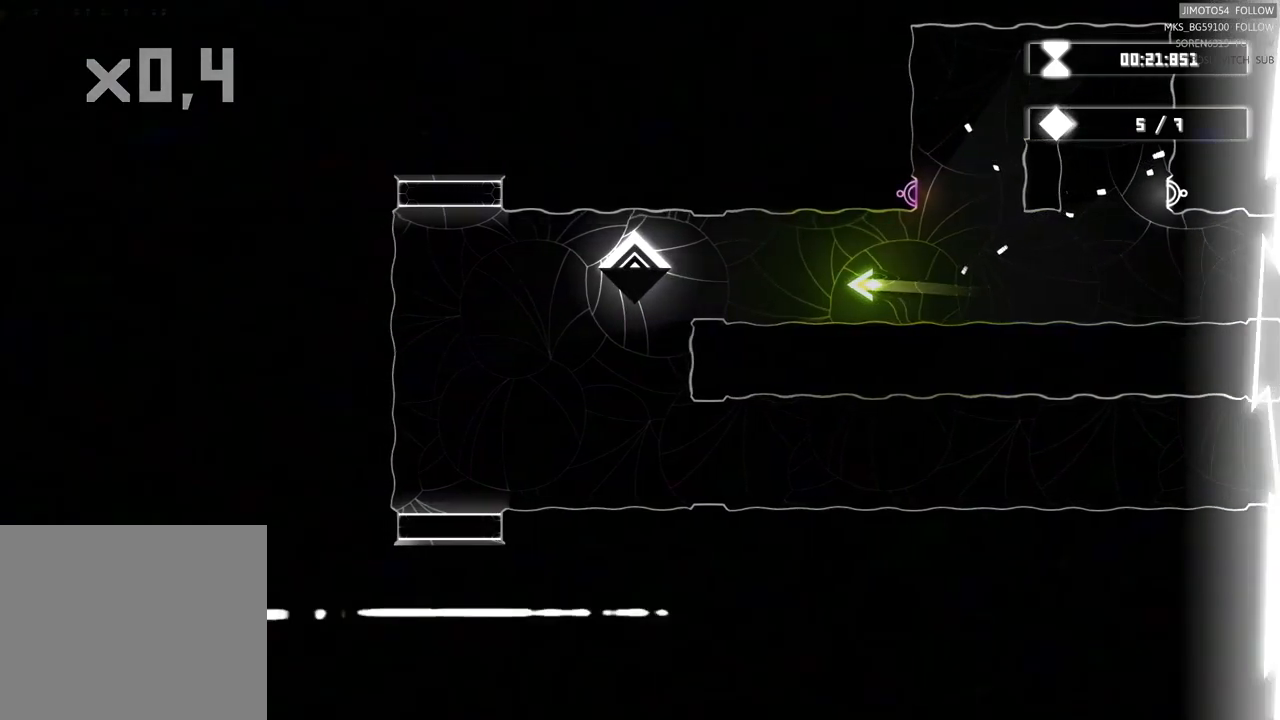
{"buttons": [], "left_stick": "left", "right_stick": "center", "events": [[17, "DPAD_UP", "up"]]}
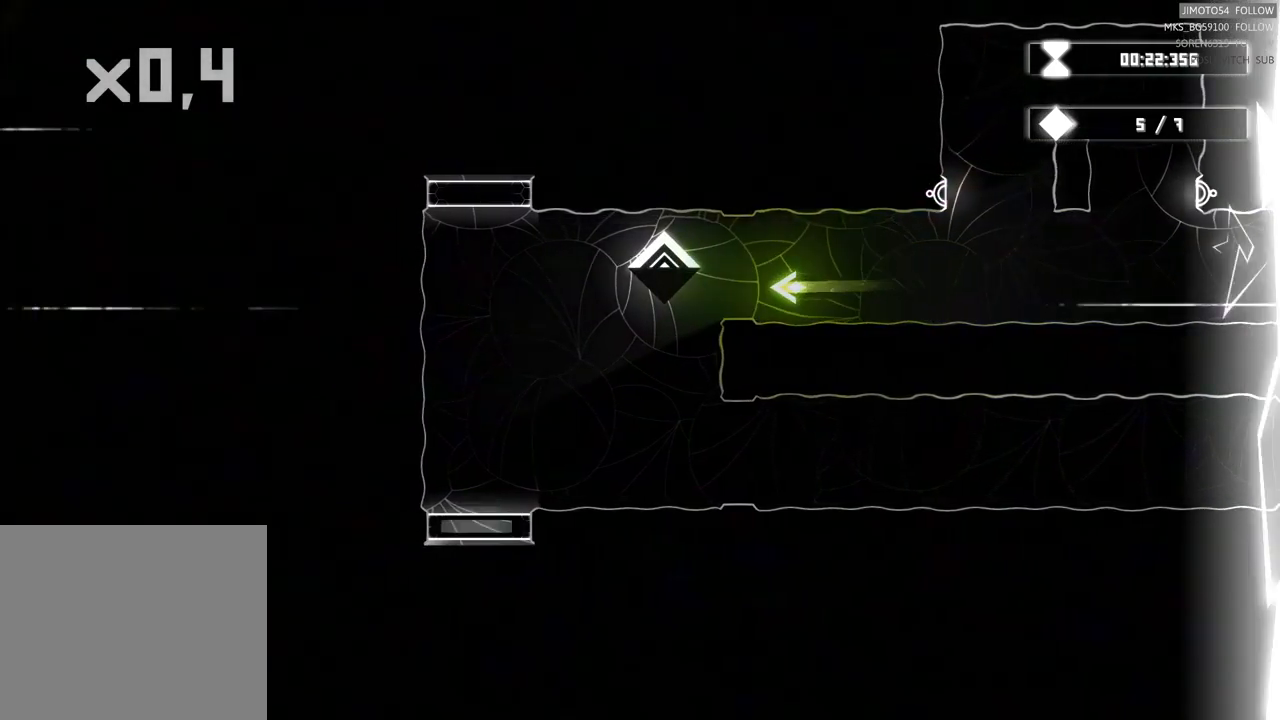
{"buttons": [], "left_stick": "left", "right_stick": "center", "events": []}
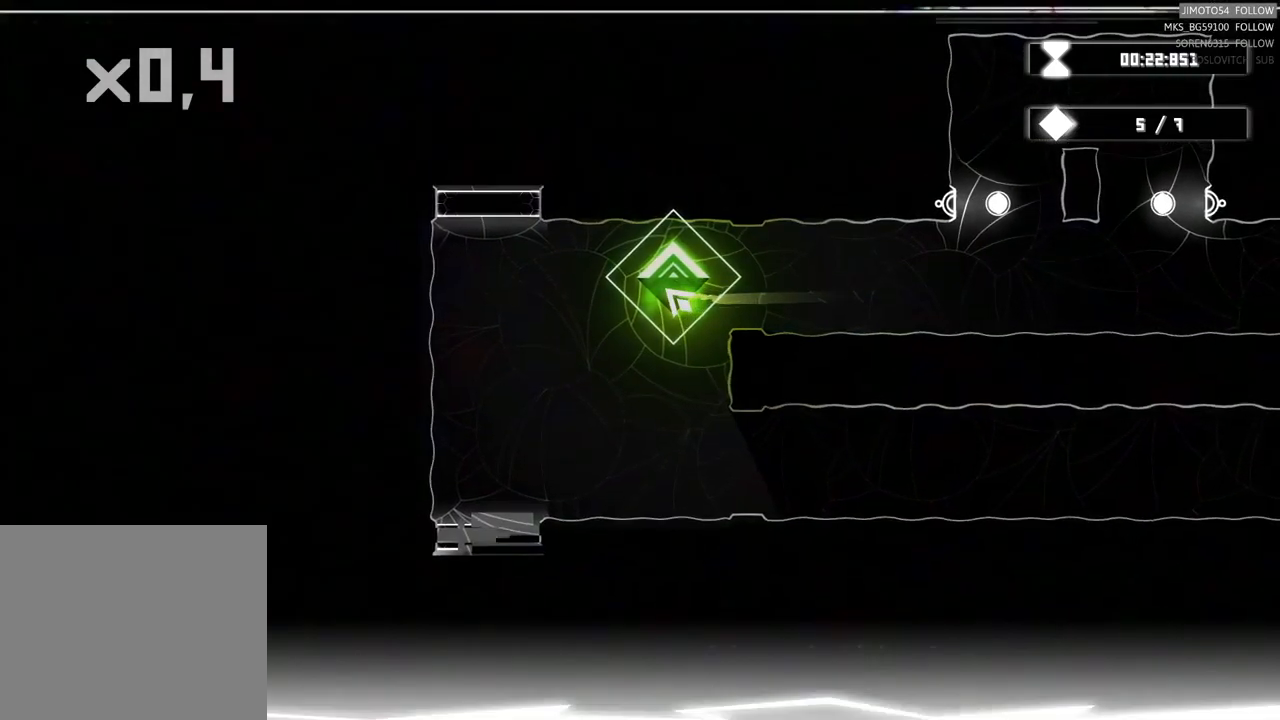
{"buttons": [], "left_stick": "left", "right_stick": "center", "events": []}
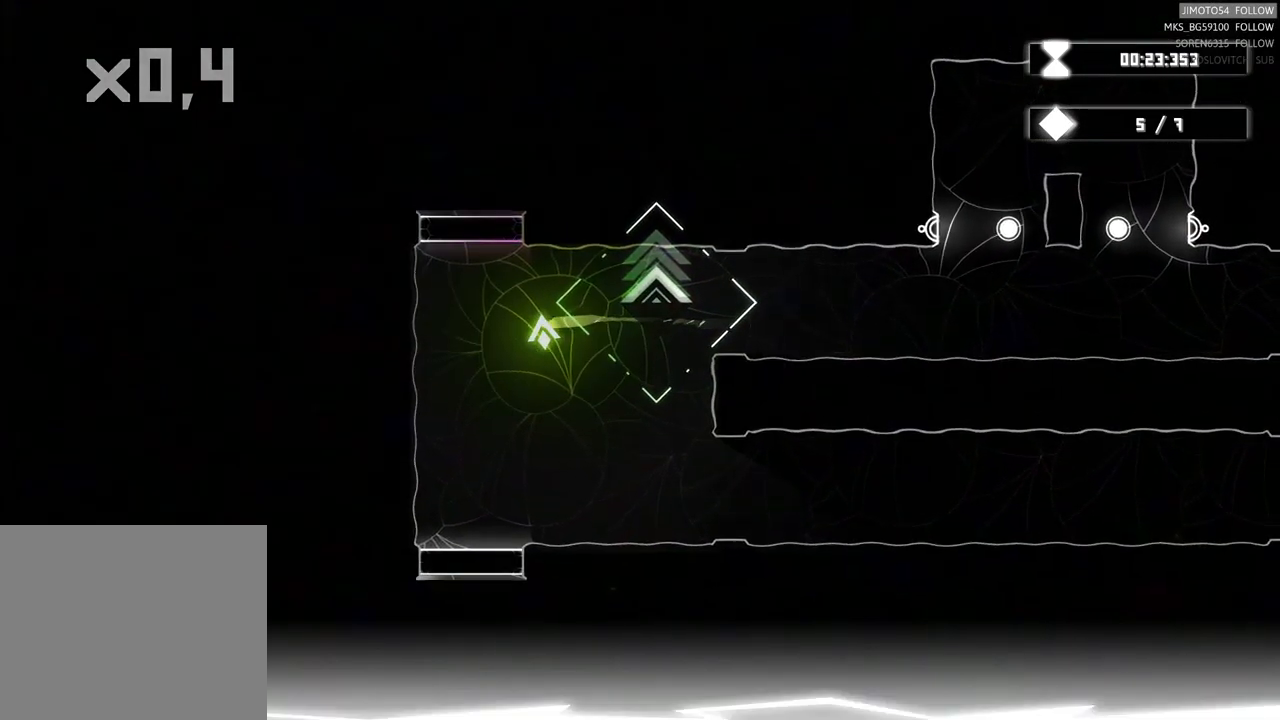
{"buttons": ["R2"], "left_stick": "center", "right_stick": "center", "events": [[67, "R2", "down"], [233, "left_stick", "center"]]}
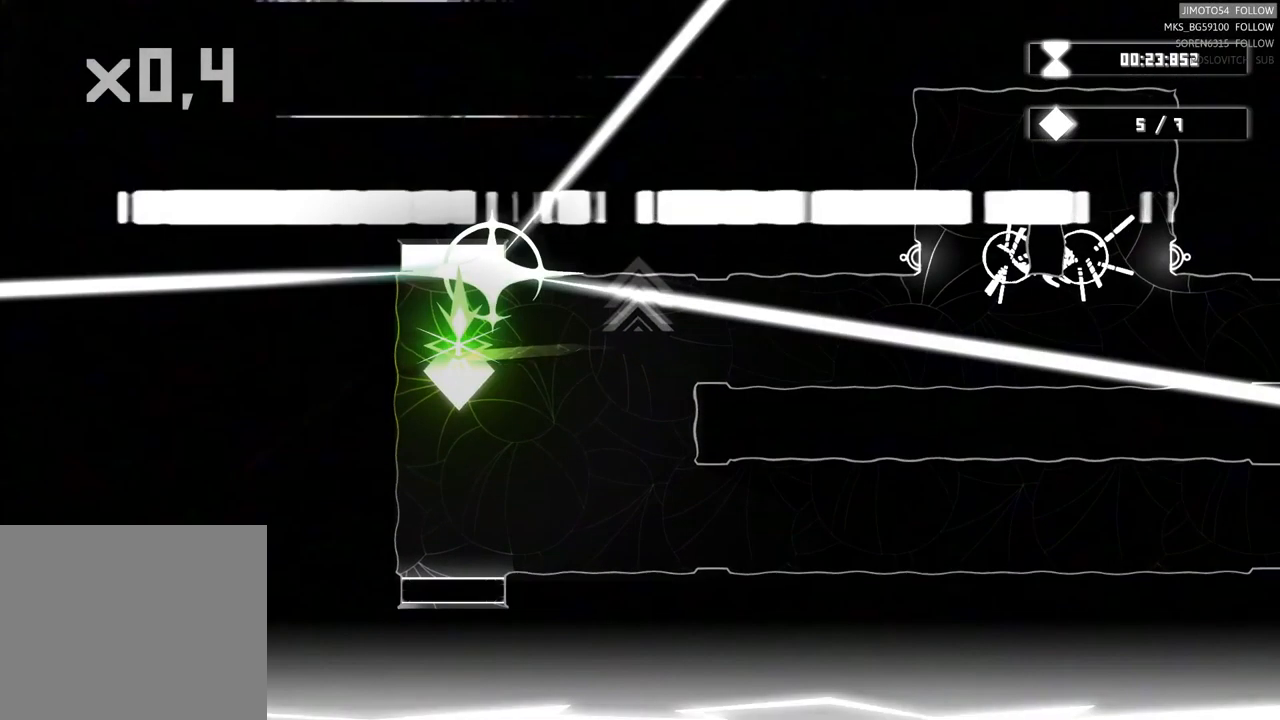
{"buttons": ["R2"], "left_stick": "center", "right_stick": "center", "events": []}
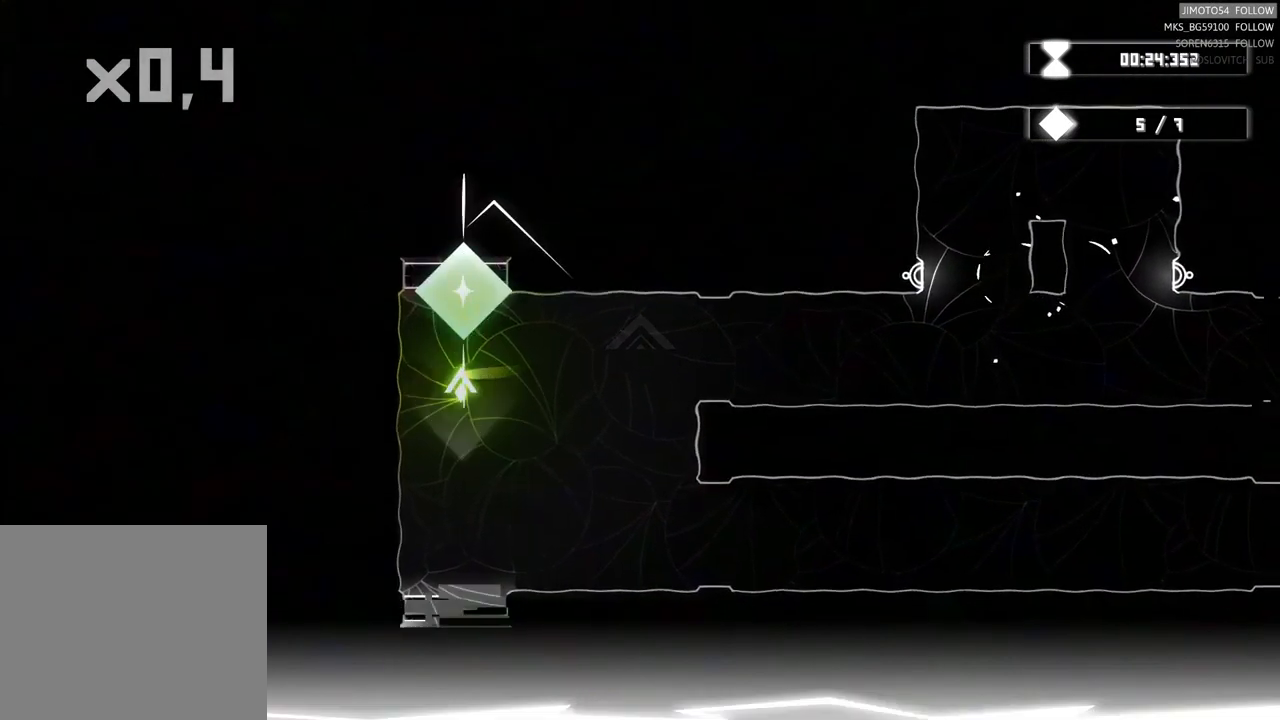
{"buttons": [], "left_stick": "center", "right_stick": "center", "events": [[150, "R2", "up"]]}
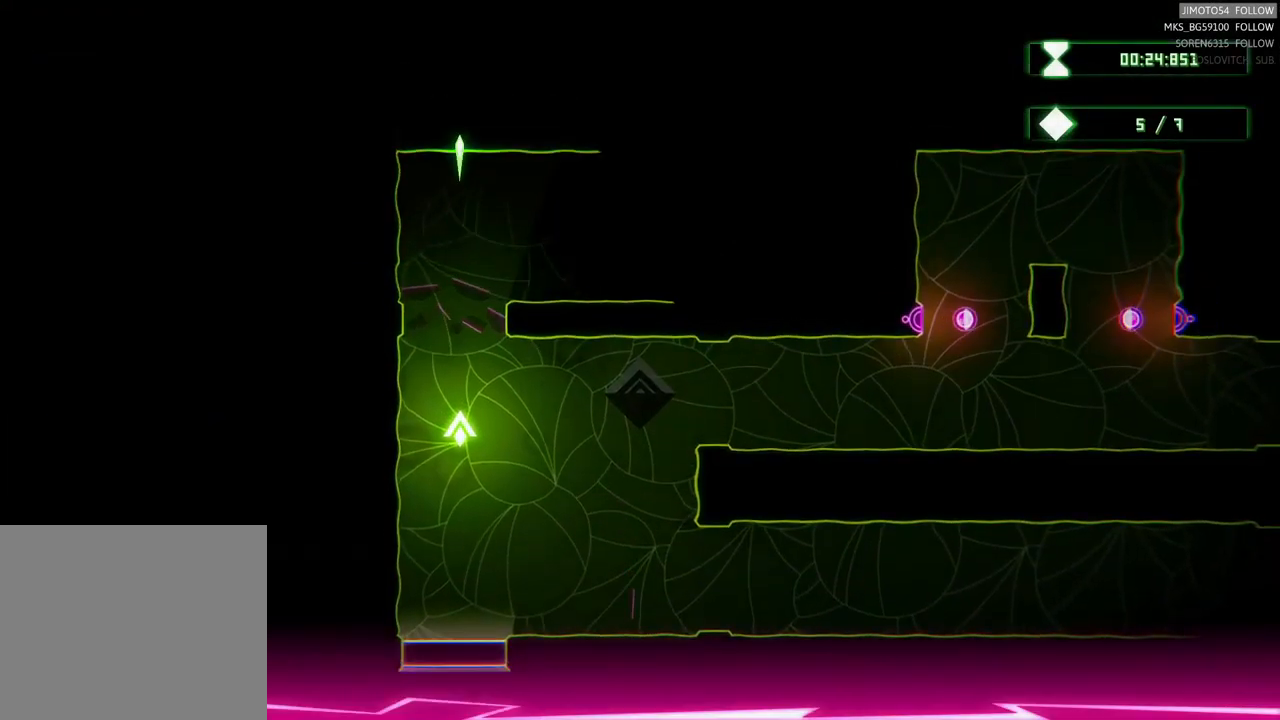
{"buttons": [], "left_stick": "up", "right_stick": "center", "events": [[150, "left_stick", "up-left"], [417, "left_stick", "up"]]}
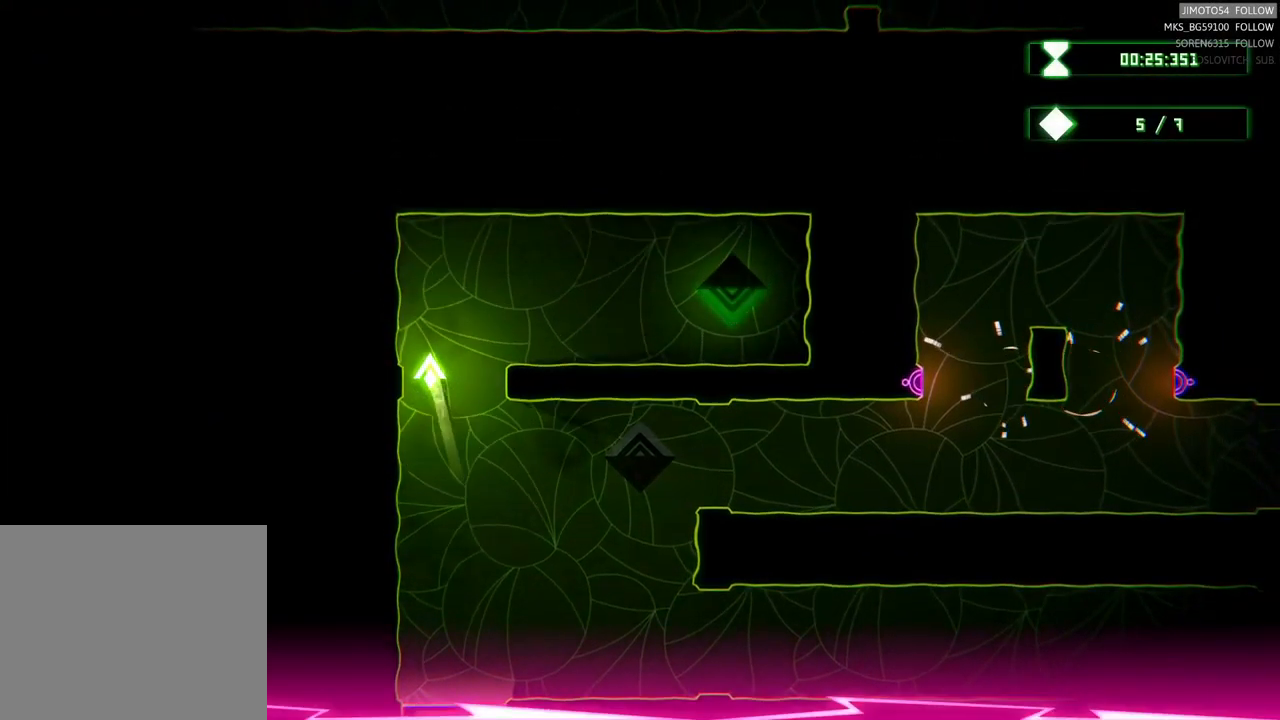
{"buttons": [], "left_stick": "right", "right_stick": "center", "events": [[200, "left_stick", "right"]]}
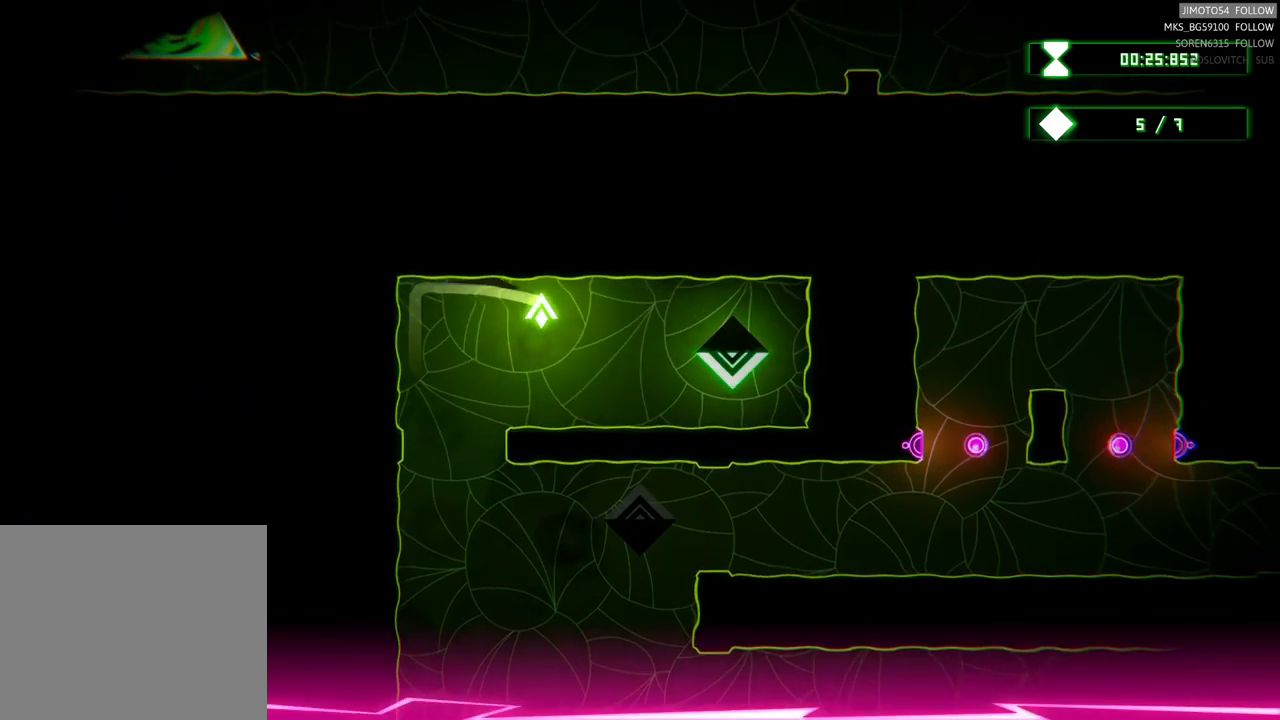
{"buttons": [], "left_stick": "left", "right_stick": "center", "events": [[334, "left_stick", "up-left"], [467, "left_stick", "left"]]}
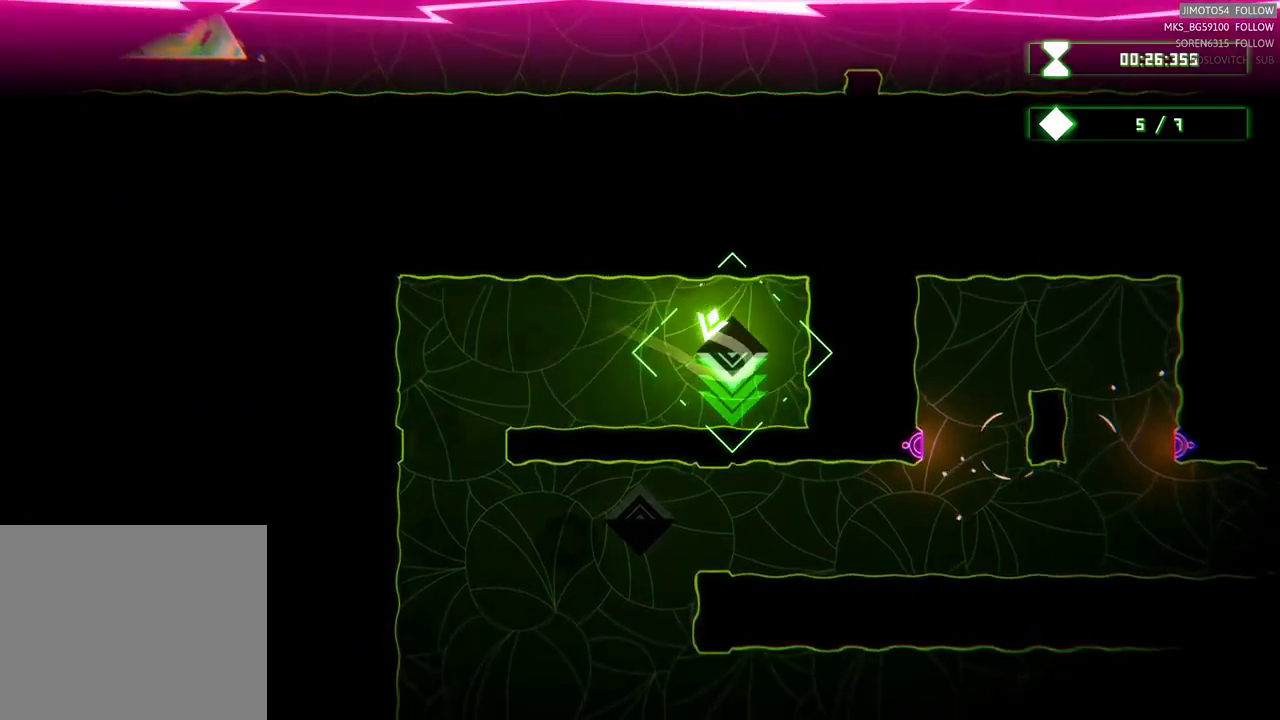
{"buttons": [], "left_stick": "down", "right_stick": "center", "events": [[117, "left_stick", "down-left"], [484, "left_stick", "down"]]}
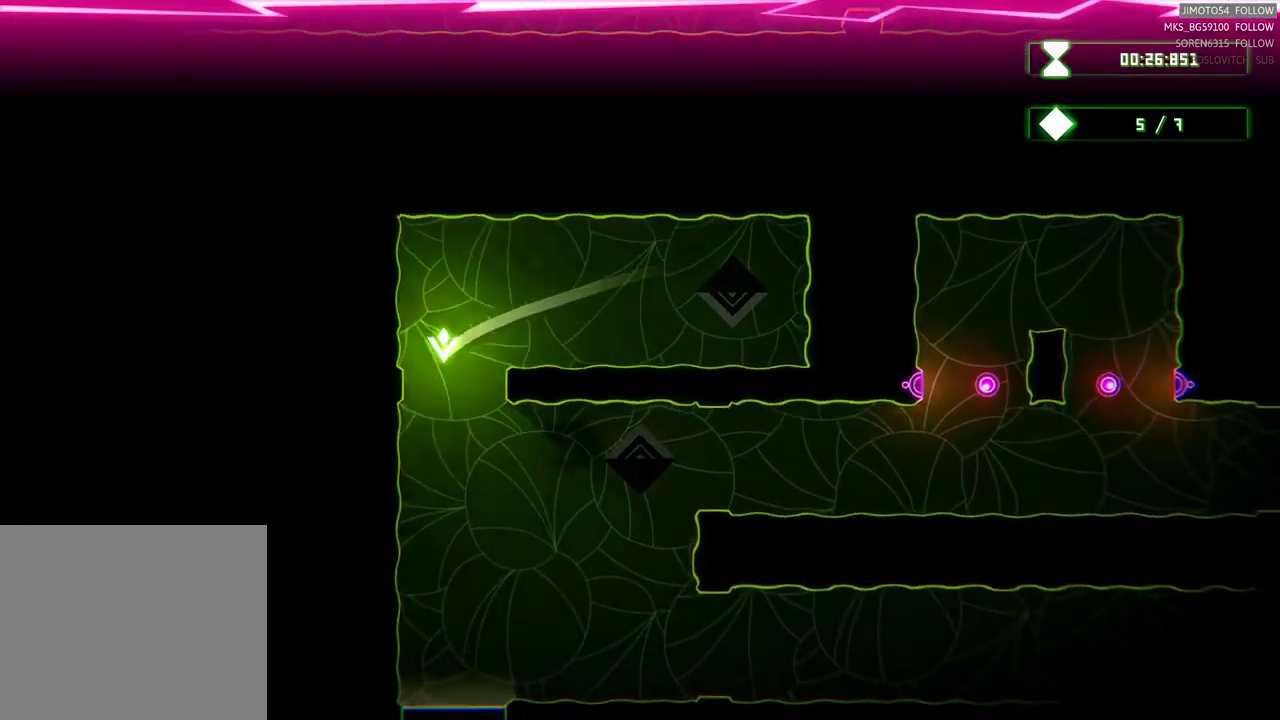
{"buttons": ["R2"], "left_stick": "down", "right_stick": "center", "events": [[67, "R2", "down"], [250, "left_stick", "center"], [500, "left_stick", "down"]]}
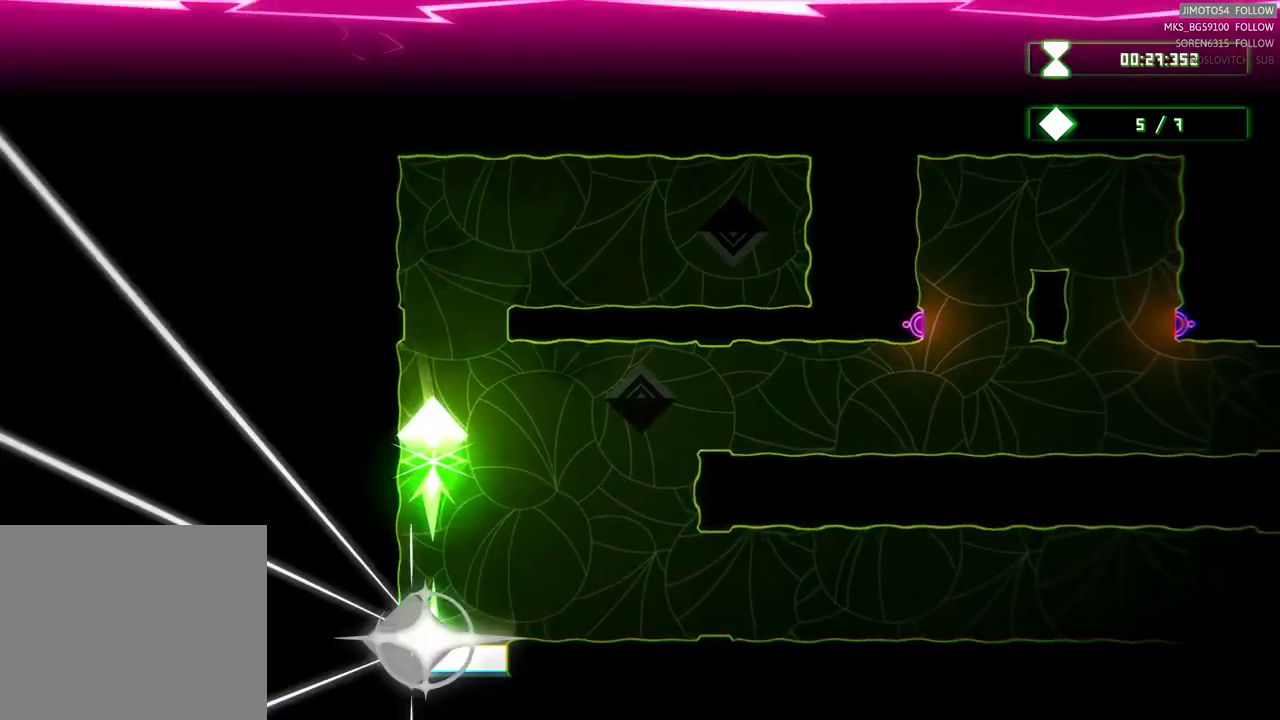
{"buttons": [], "left_stick": "center", "right_stick": "center", "events": [[50, "left_stick", "down-right"], [217, "left_stick", "center"], [467, "R2", "up"]]}
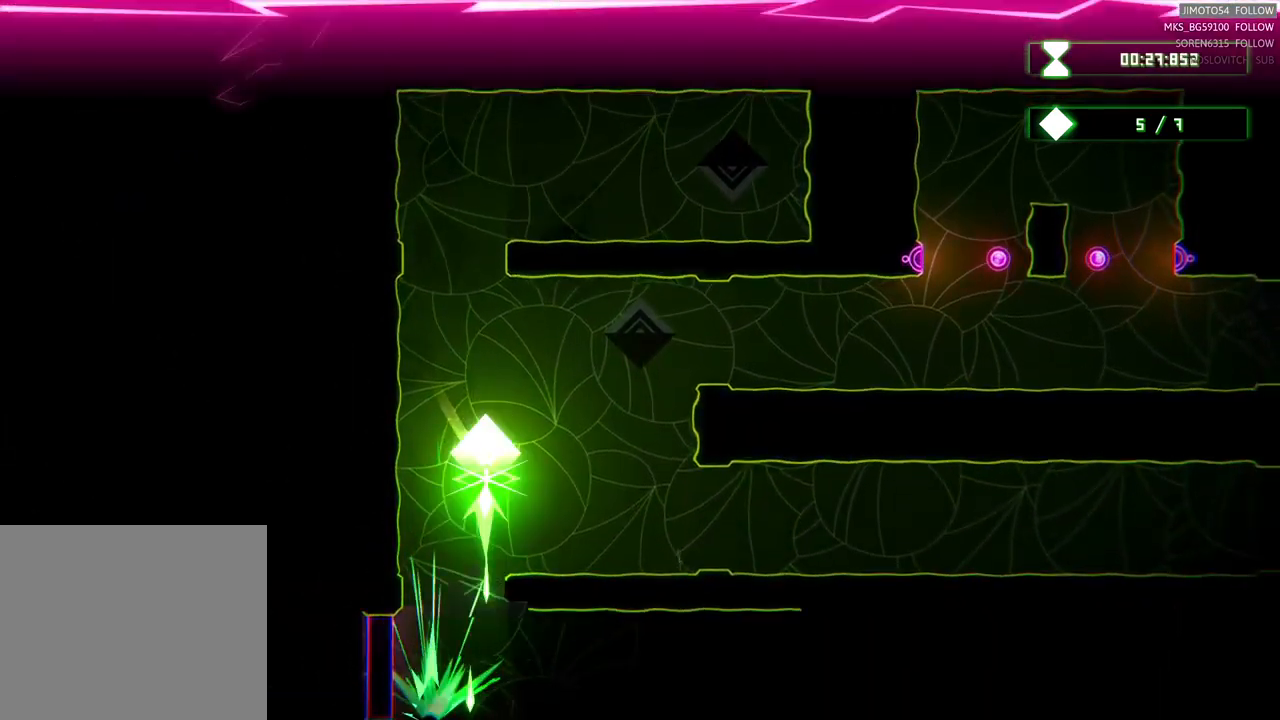
{"buttons": [], "left_stick": "center", "right_stick": "center", "events": [[100, "left_stick", "down-left"], [400, "left_stick", "center"]]}
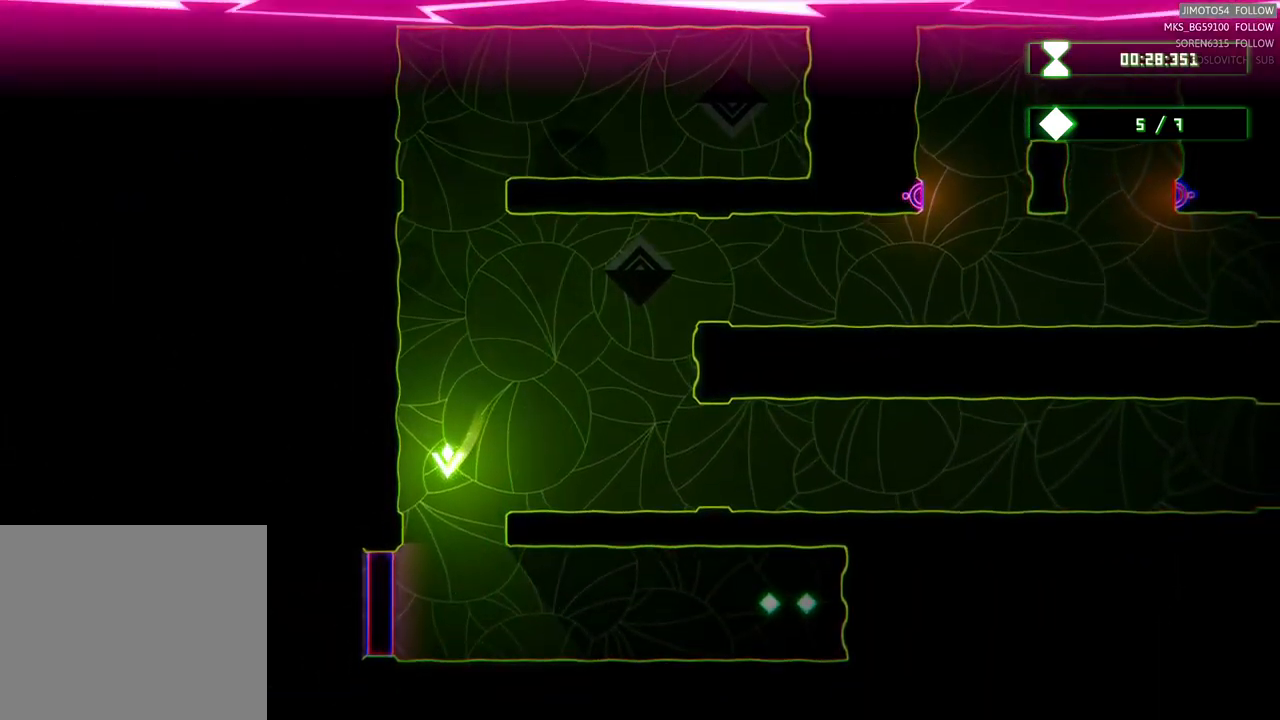
{"buttons": [], "left_stick": "right", "right_stick": "center", "events": [[34, "left_stick", "down"], [184, "left_stick", "down-right"], [417, "left_stick", "right"]]}
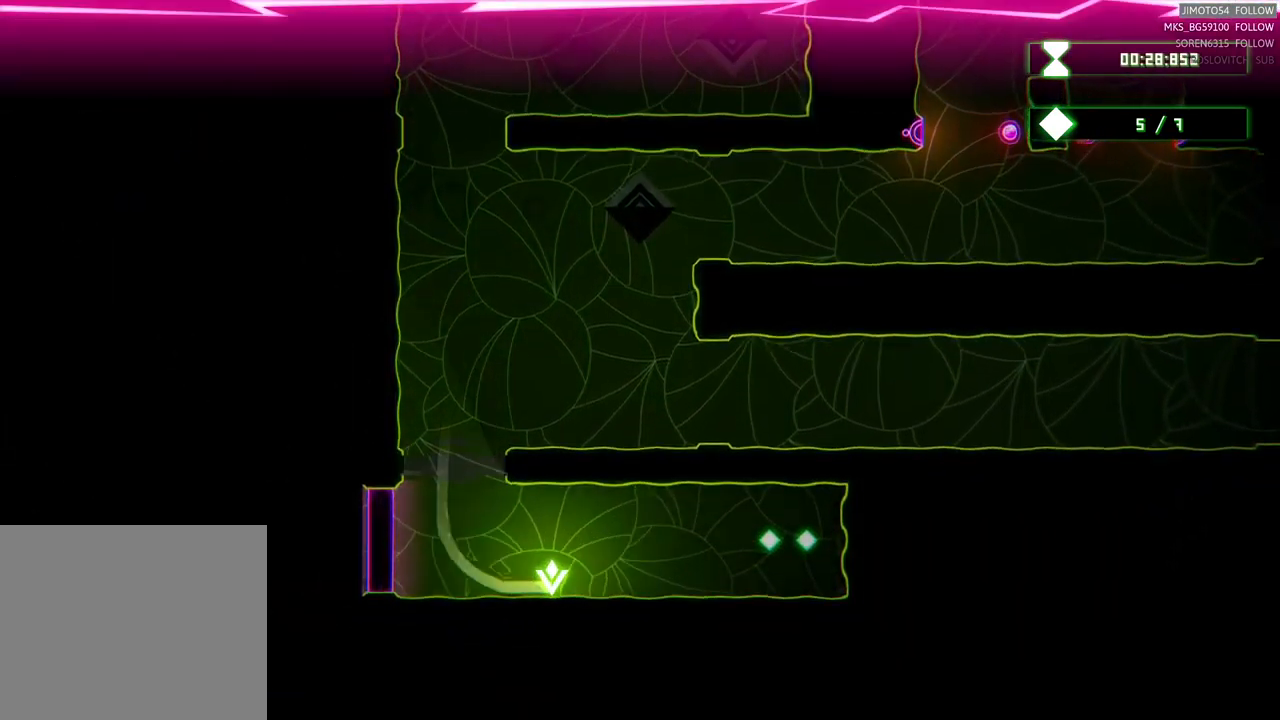
{"buttons": [], "left_stick": "left", "right_stick": "center", "events": [[284, "left_stick", "up-right"], [434, "left_stick", "left"]]}
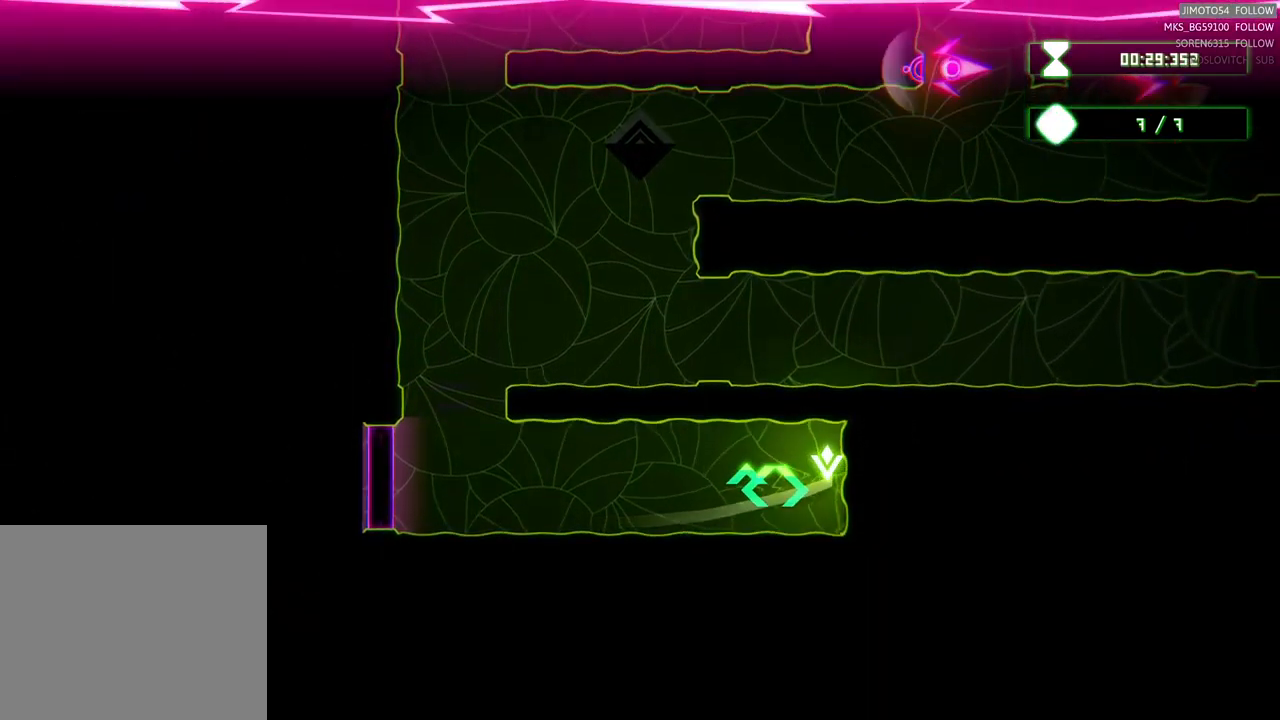
{"buttons": [], "left_stick": "up-left", "right_stick": "center", "events": [[417, "left_stick", "up-left"]]}
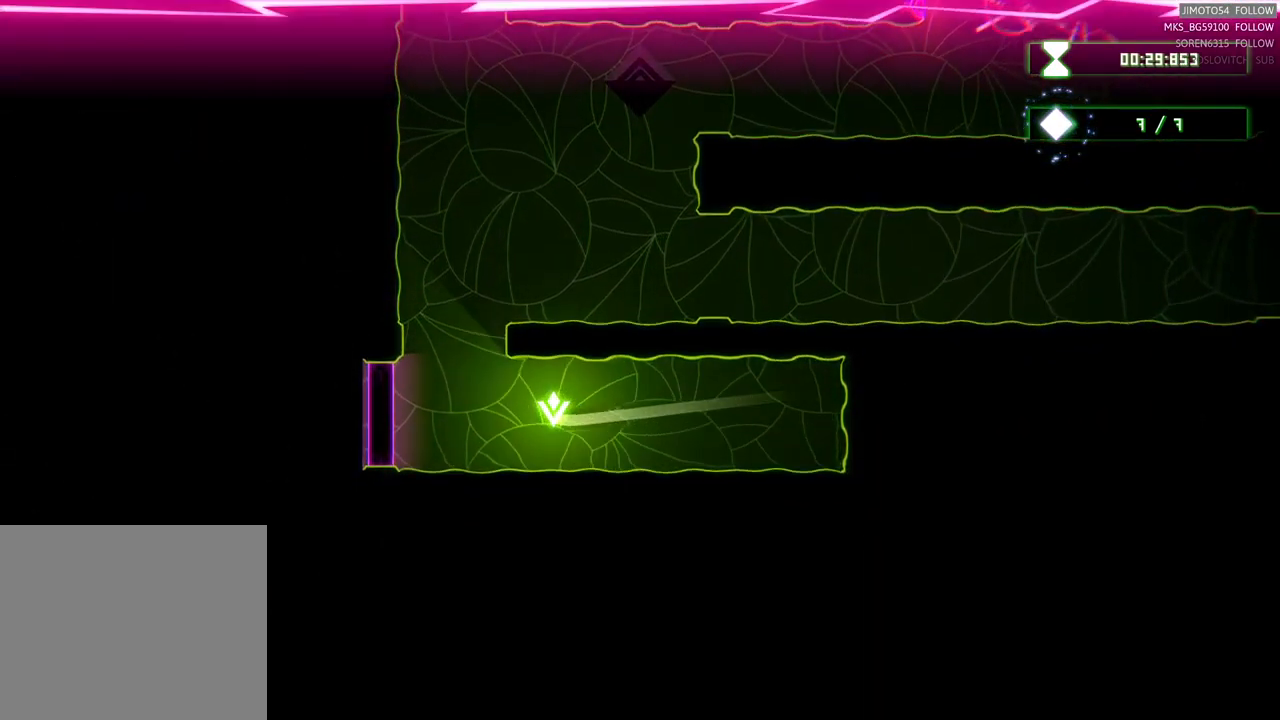
{"buttons": [], "left_stick": "right", "right_stick": "center", "events": [[317, "left_stick", "up-right"], [434, "left_stick", "right"]]}
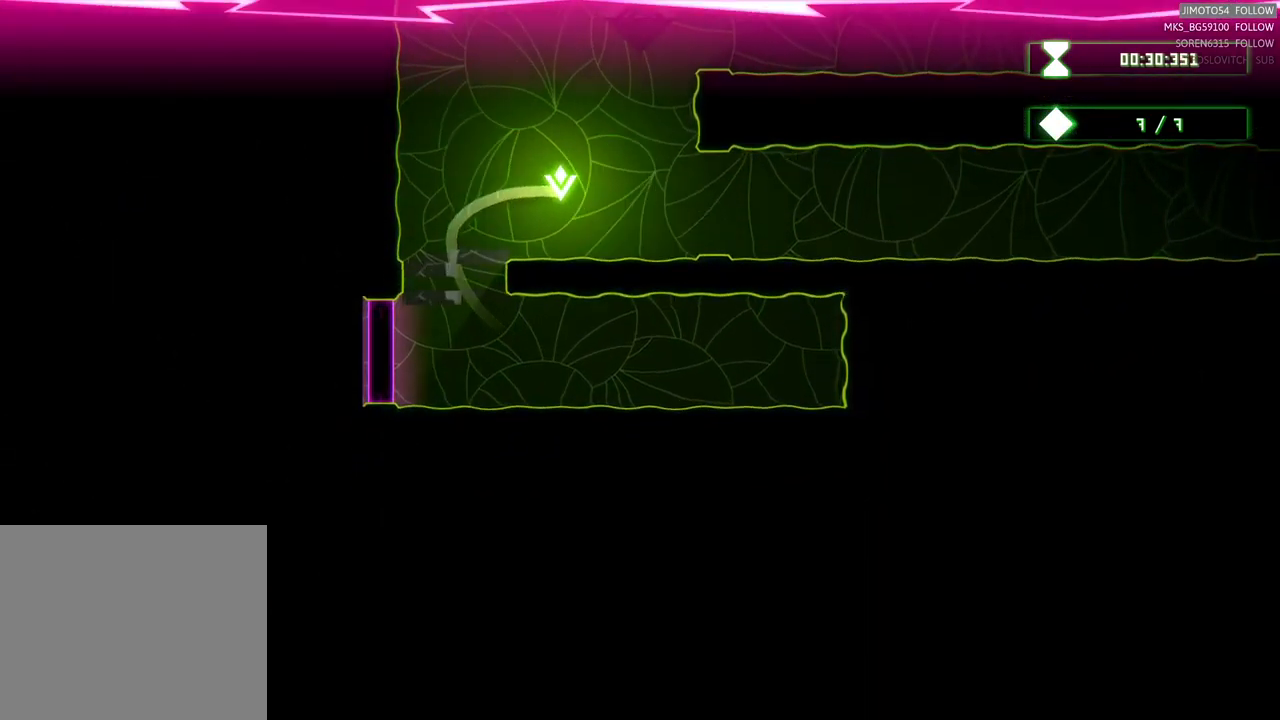
{"buttons": [], "left_stick": "right", "right_stick": "center", "events": []}
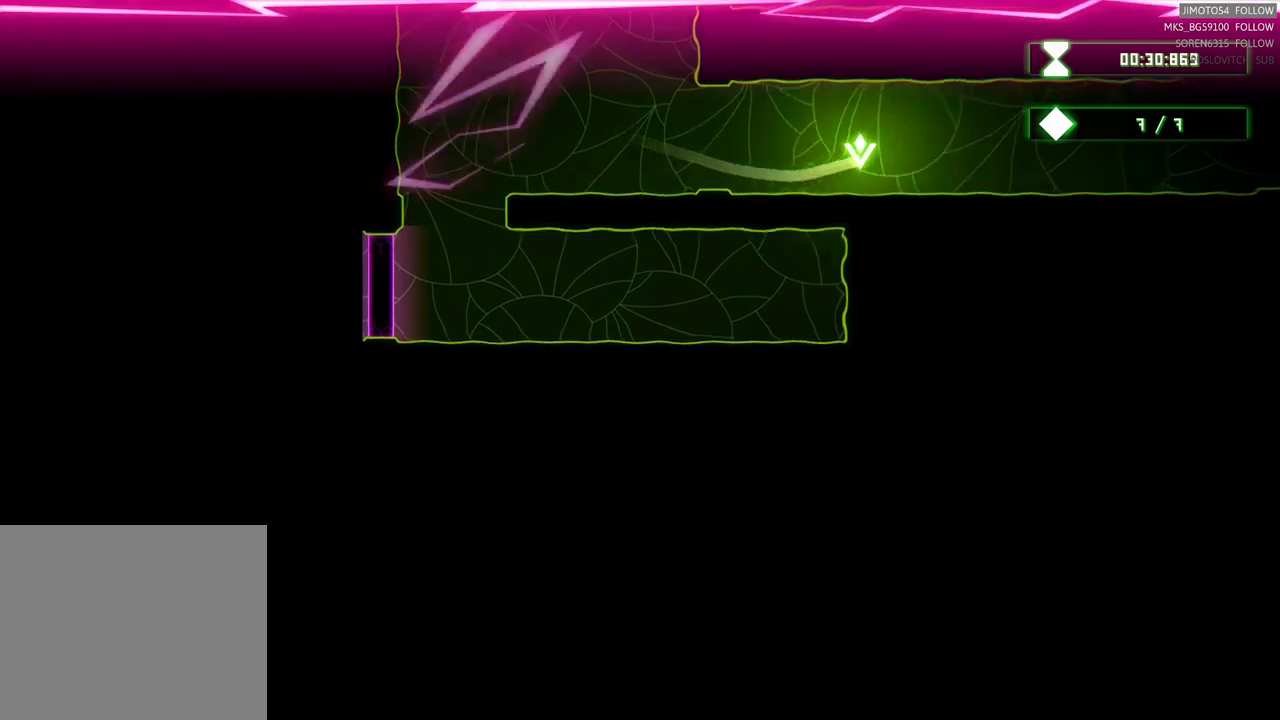
{"buttons": [], "left_stick": "center", "right_stick": "center", "events": [[317, "left_stick", "center"]]}
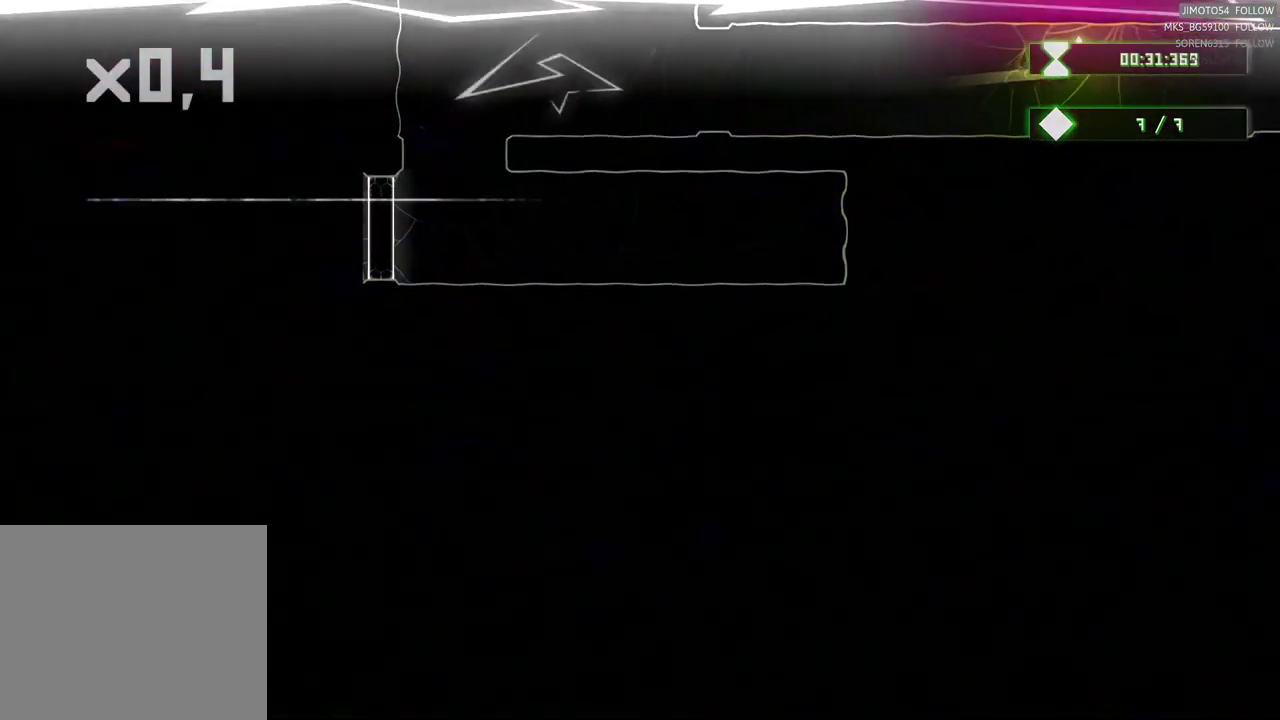
{"buttons": ["L2"], "left_stick": "center", "right_stick": "center", "events": [[100, "L2", "down"]]}
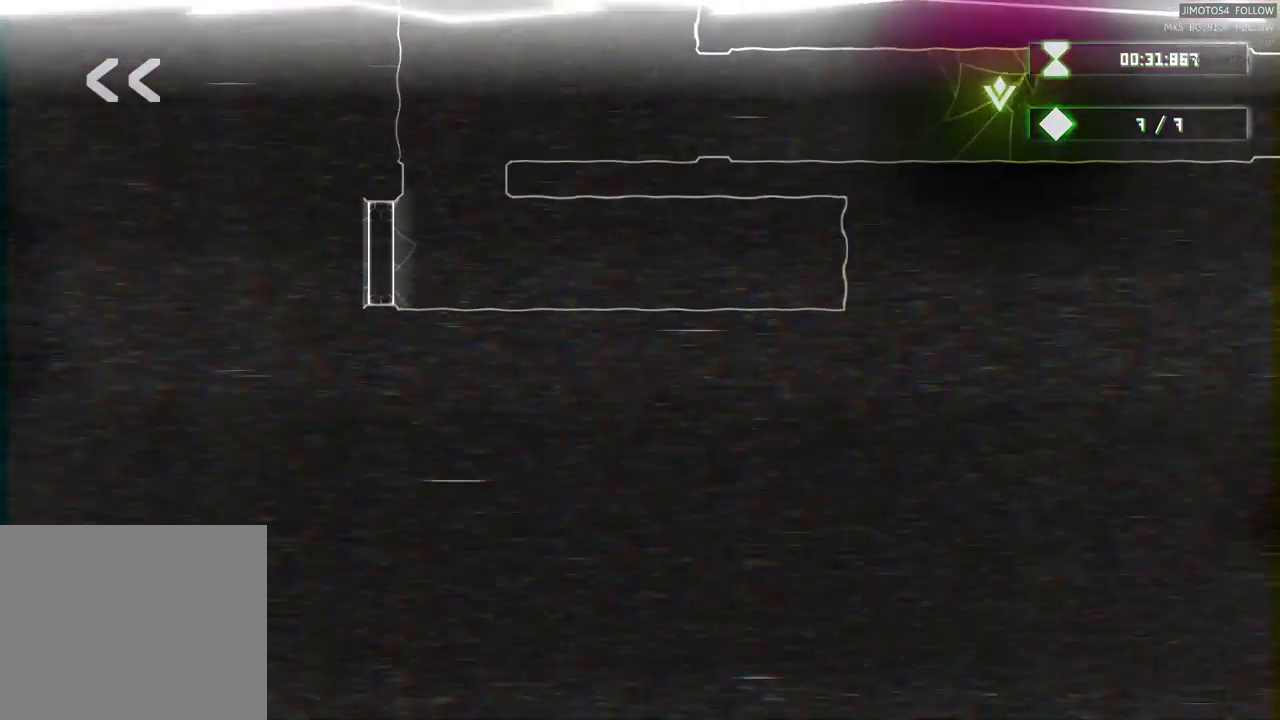
{"buttons": ["L2"], "left_stick": "center", "right_stick": "center", "events": []}
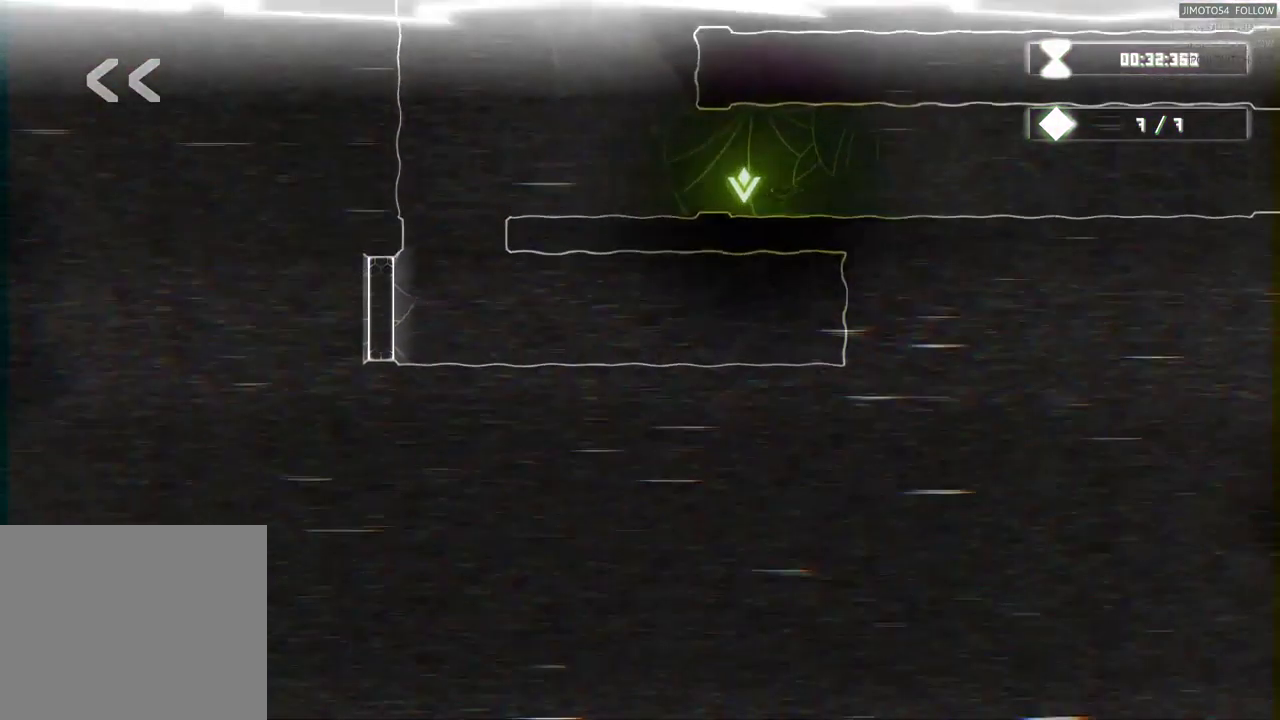
{"buttons": ["L2"], "left_stick": "center", "right_stick": "center", "events": []}